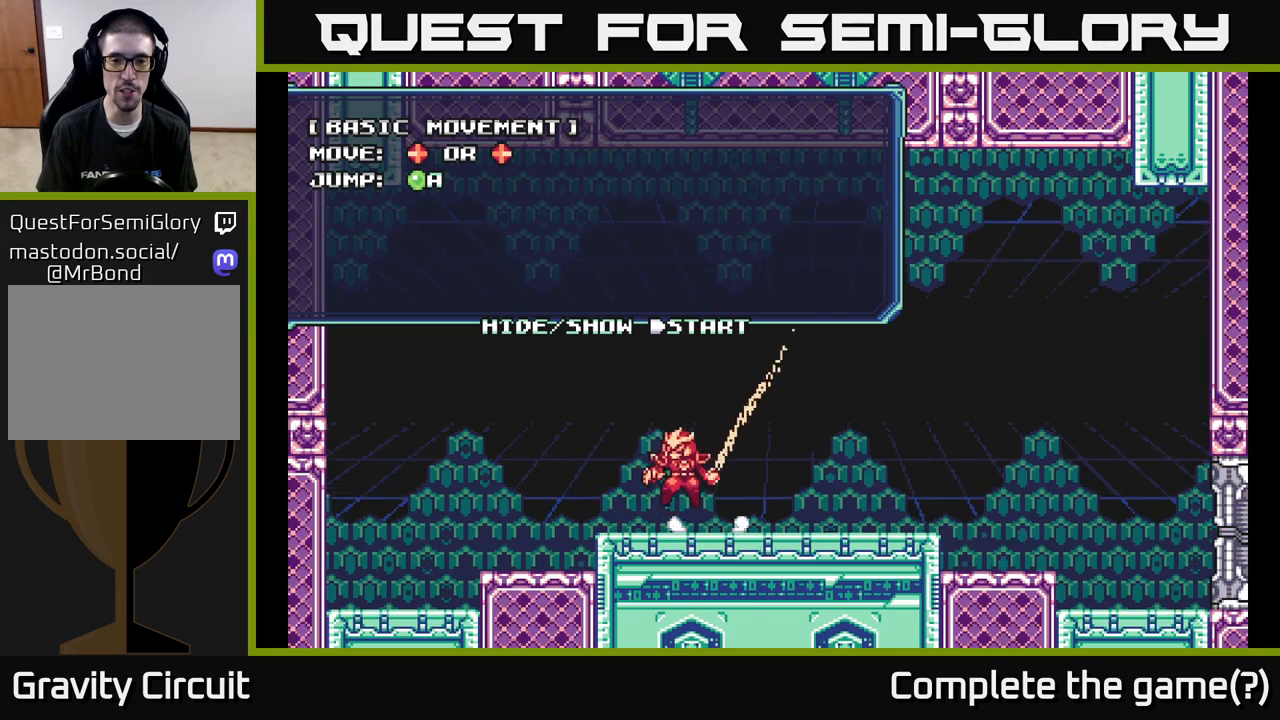
Gameplay with a controller (Xbox layout); each line is a JSON object with the inputs held at the frame after it. "events" lists button and stick changes between this image and that frame as [ms after this image, input, new state], when the widget could be followed in between.
{"buttons": [], "left_stick": "right", "right_stick": "center", "events": [[50, "A", "down"], [233, "left_stick", "center"], [283, "left_stick", "right"], [500, "A", "up"]]}
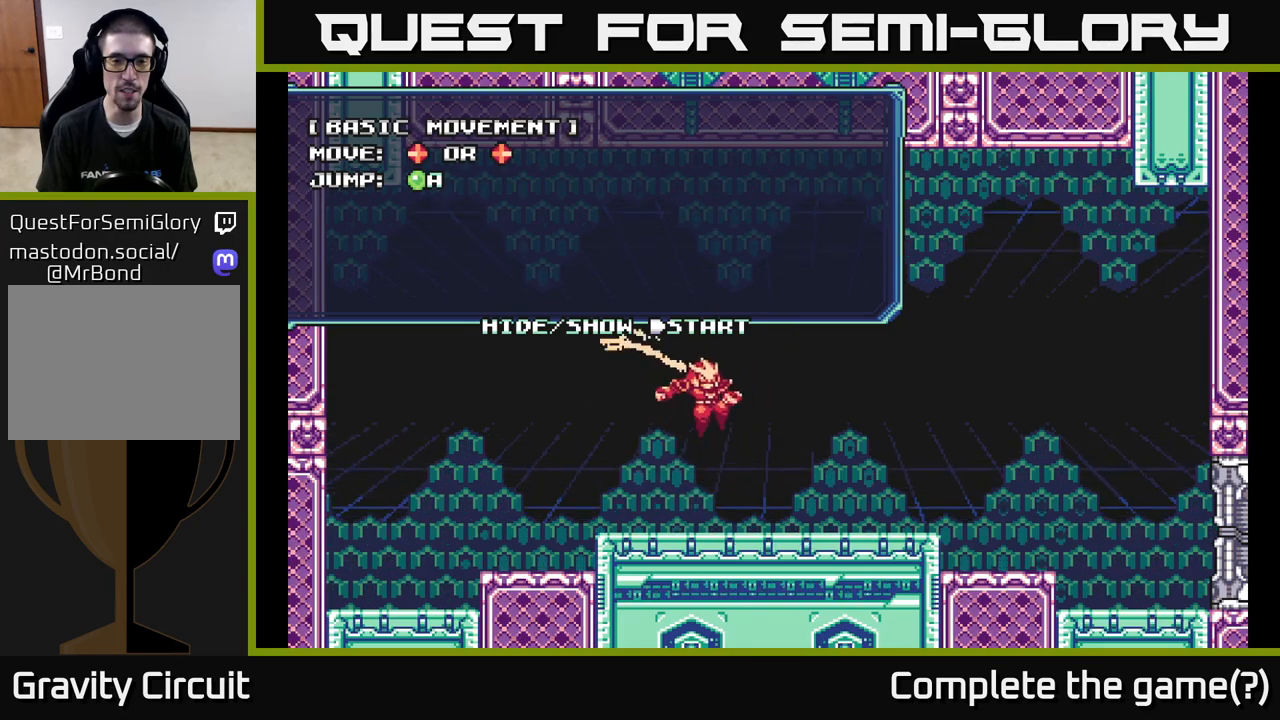
{"buttons": ["A"], "left_stick": "left", "right_stick": "center", "events": [[217, "left_stick", "left"], [283, "A", "down"]]}
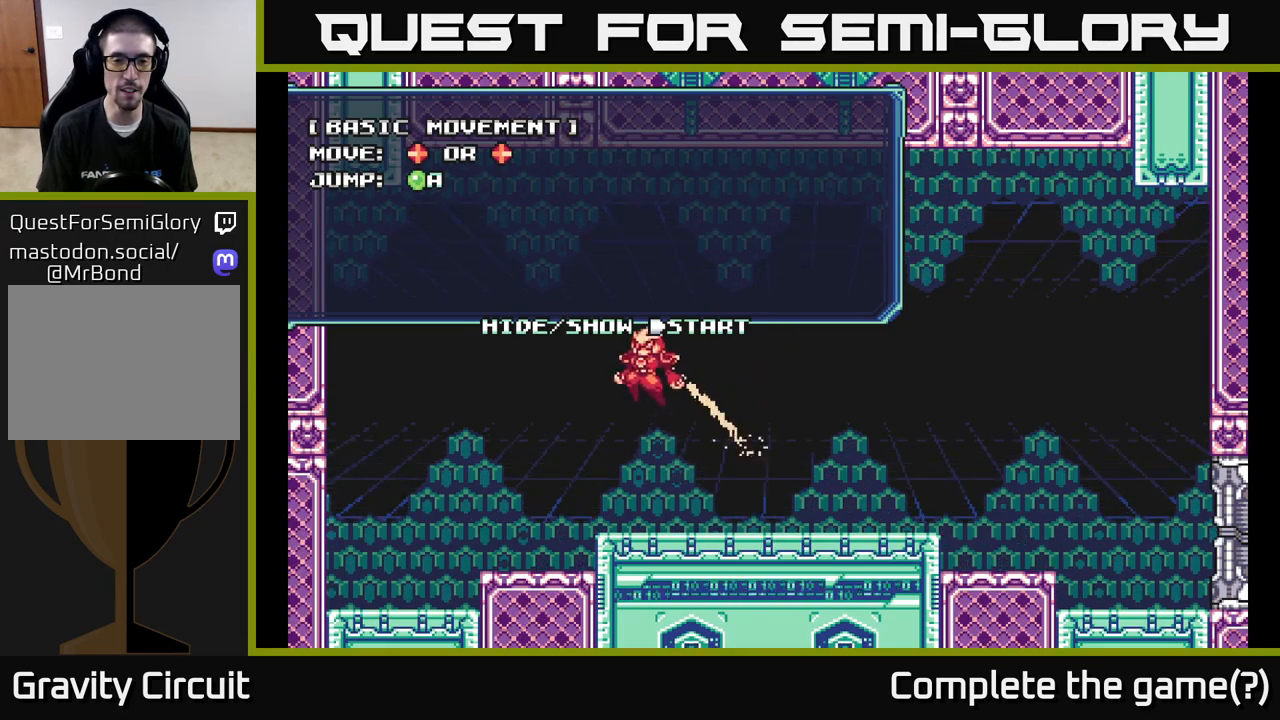
{"buttons": [], "left_stick": "left", "right_stick": "center", "events": [[17, "left_stick", "center"], [83, "left_stick", "right"], [367, "left_stick", "left"], [417, "A", "up"]]}
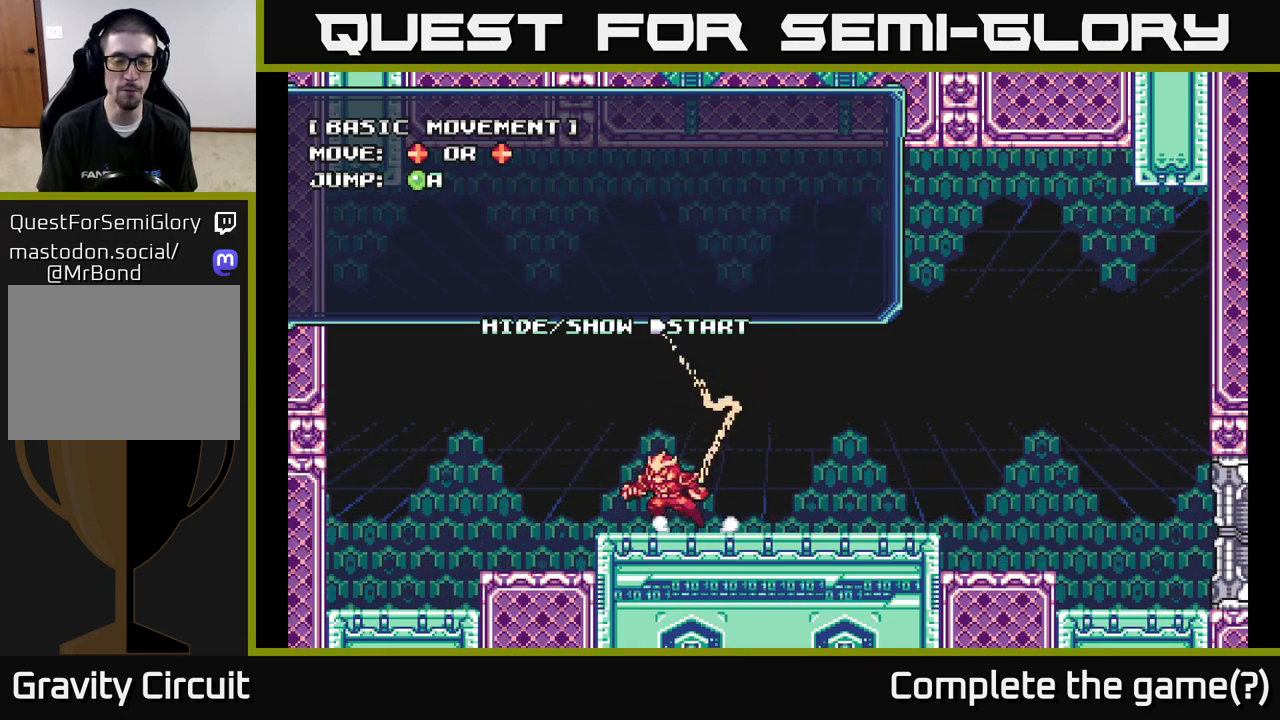
{"buttons": [], "left_stick": "left", "right_stick": "center", "events": []}
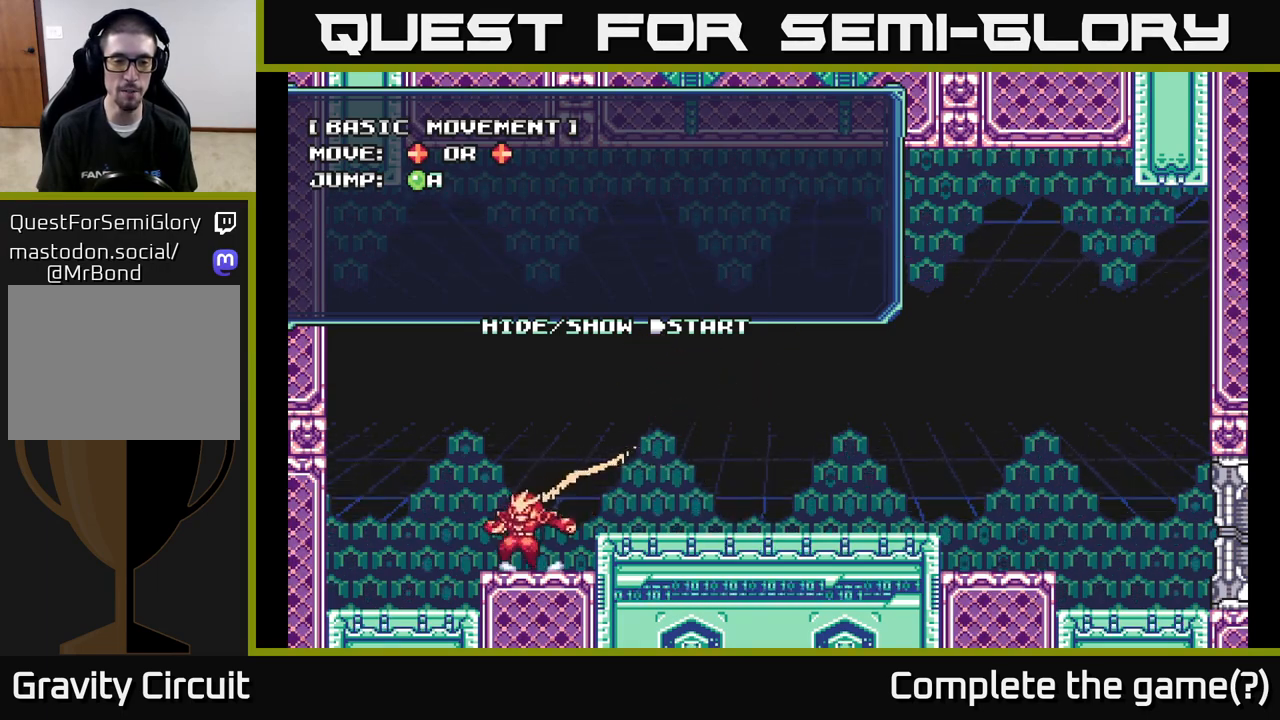
{"buttons": [], "left_stick": "left", "right_stick": "center", "events": [[100, "left_stick", "right"], [417, "left_stick", "left"]]}
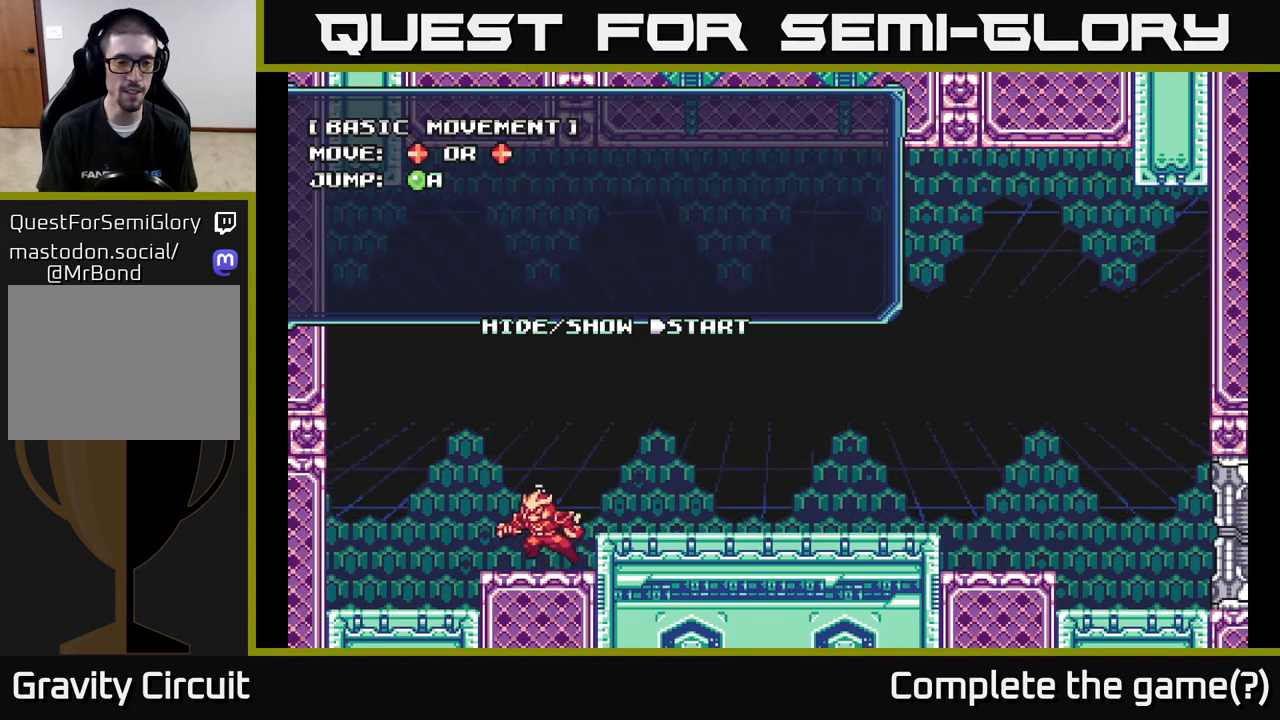
{"buttons": [], "left_stick": "right", "right_stick": "center", "events": [[417, "left_stick", "center"], [483, "left_stick", "right"]]}
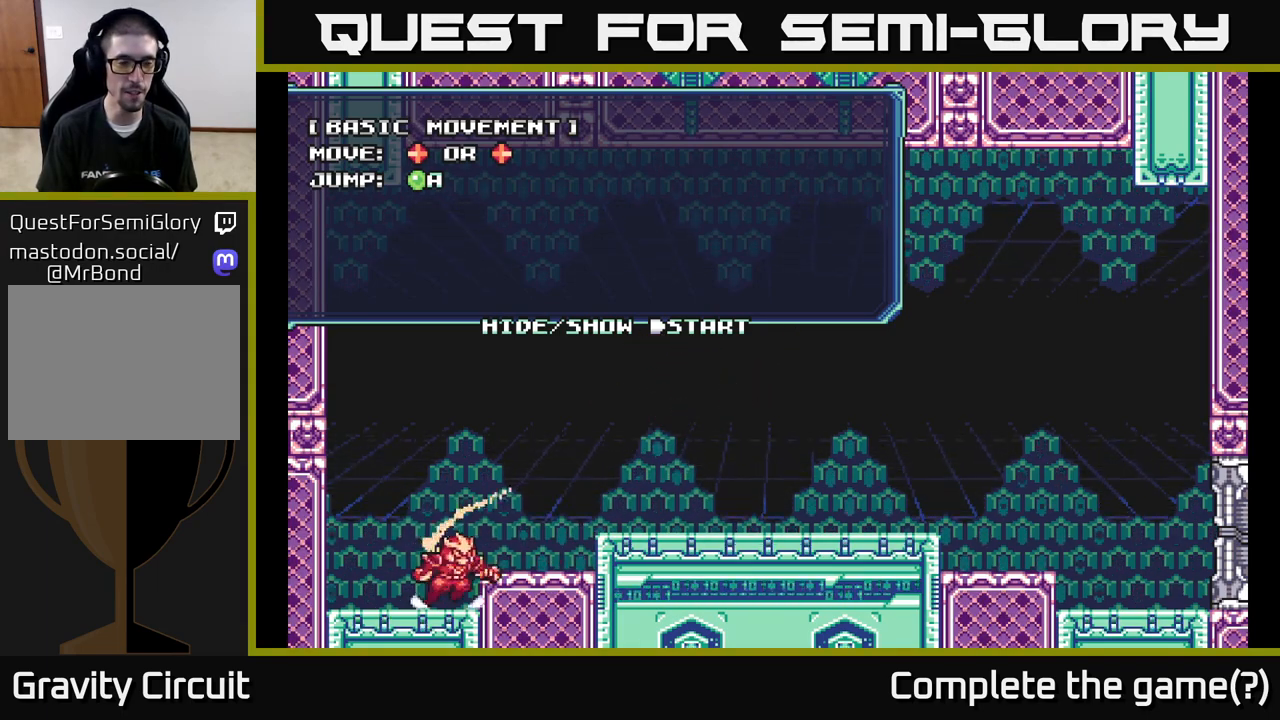
{"buttons": ["A"], "left_stick": "left", "right_stick": "center", "events": [[200, "left_stick", "left"], [483, "A", "down"]]}
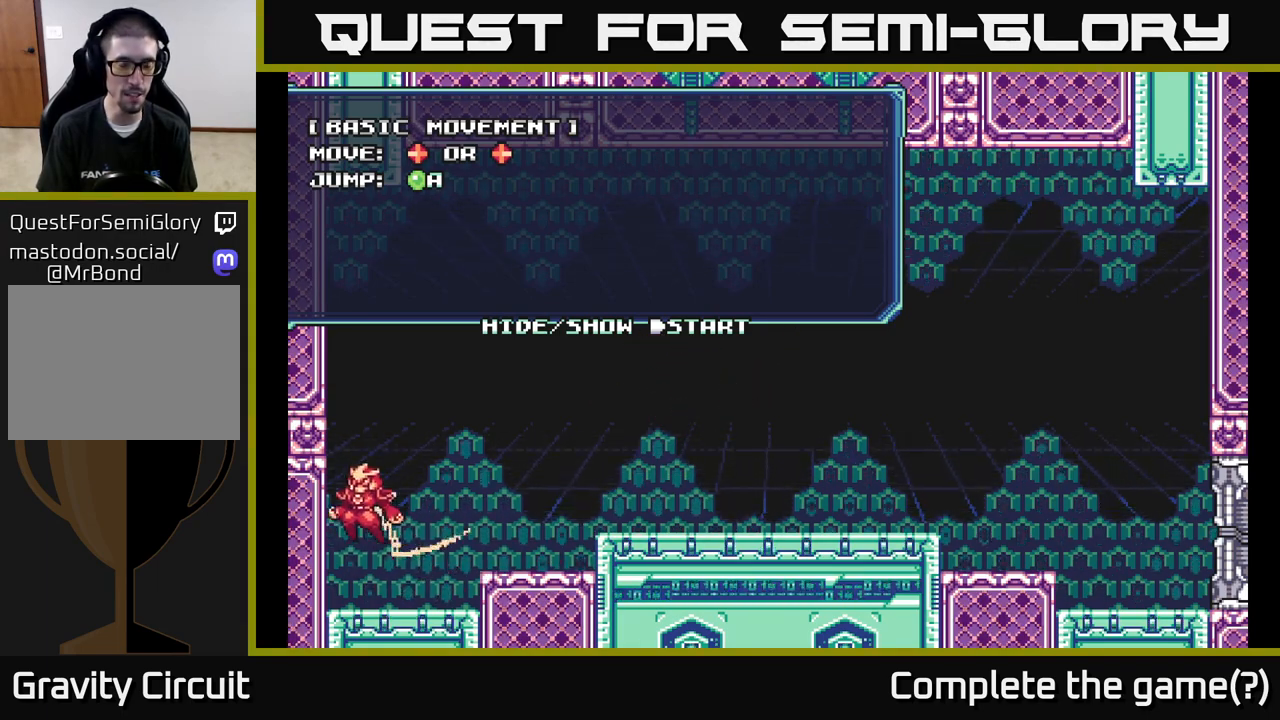
{"buttons": ["A"], "left_stick": "left", "right_stick": "center", "events": [[217, "A", "up"], [367, "A", "down"]]}
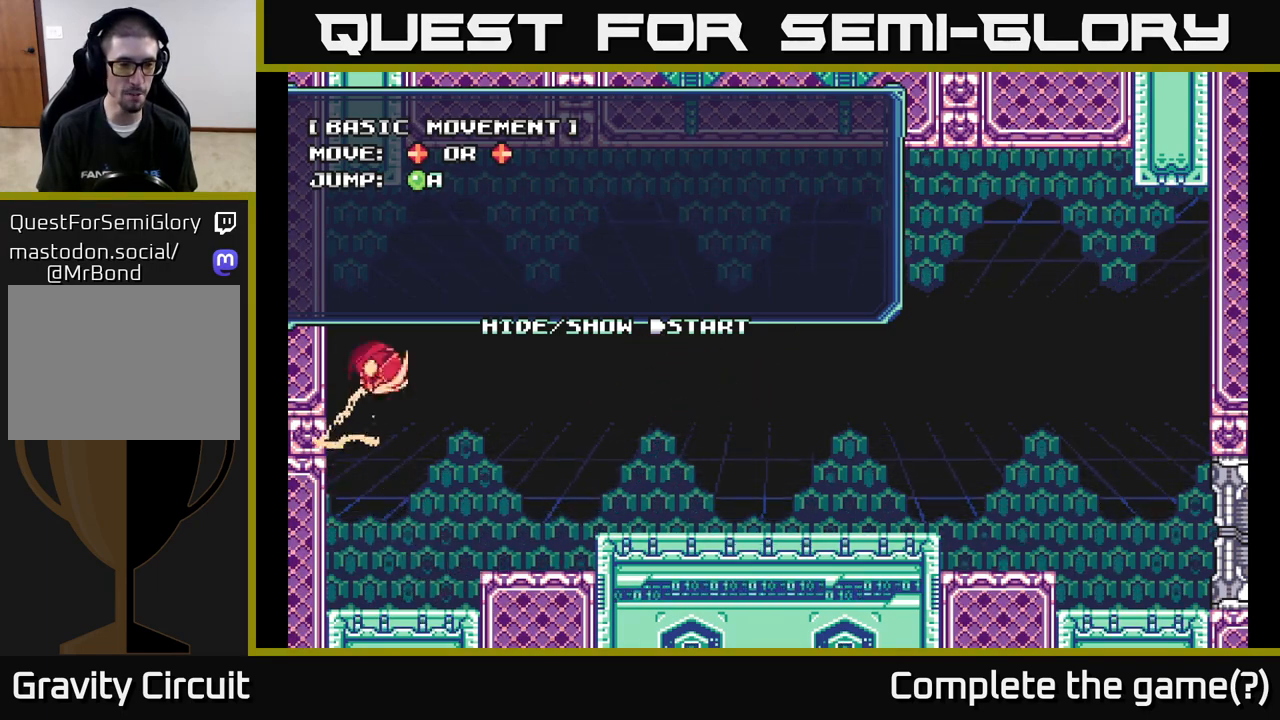
{"buttons": ["A"], "left_stick": "left", "right_stick": "center", "events": [[267, "A", "up"], [500, "A", "down"]]}
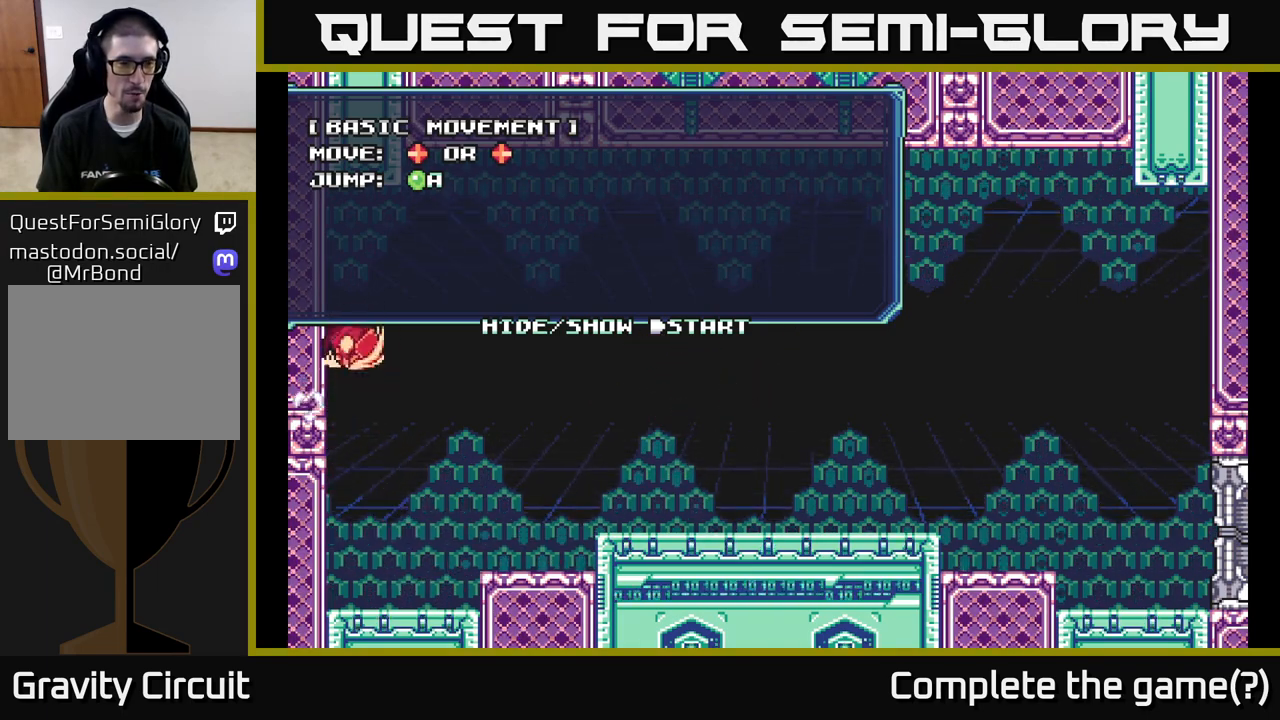
{"buttons": [], "left_stick": "left", "right_stick": "center", "events": [[333, "A", "up"]]}
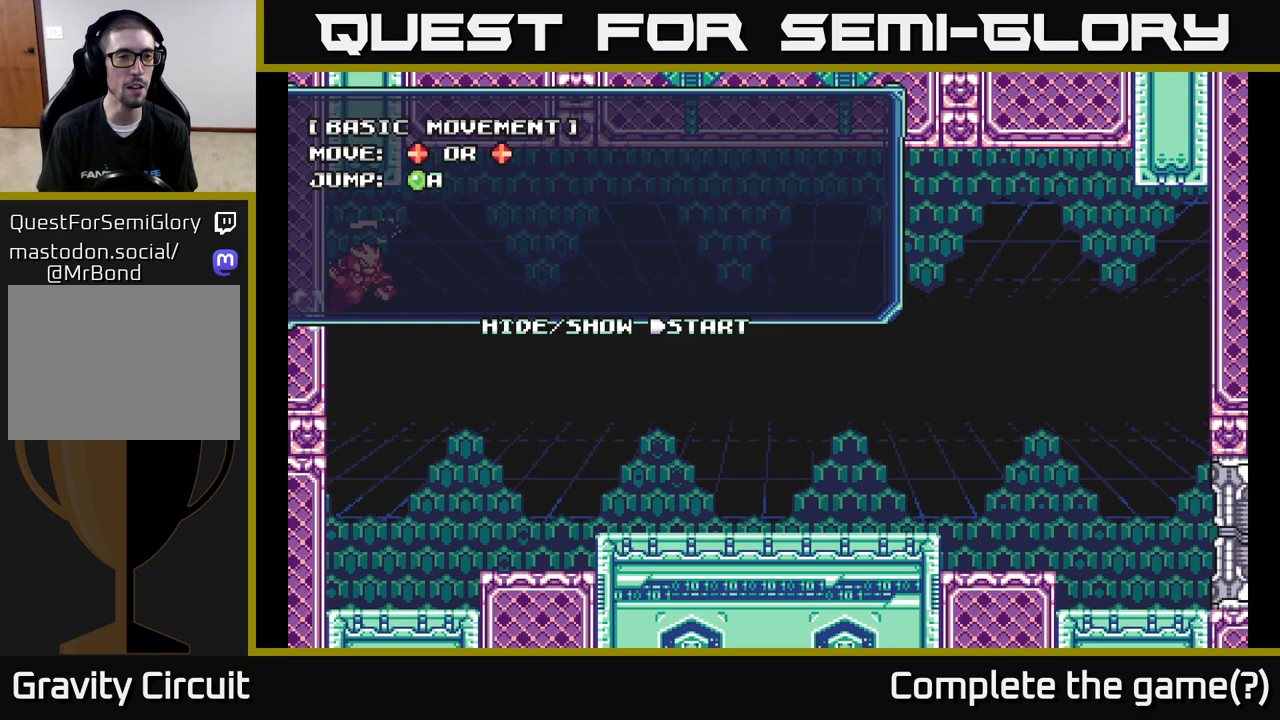
{"buttons": [], "left_stick": "left", "right_stick": "center", "events": [[50, "A", "down"], [300, "A", "up"]]}
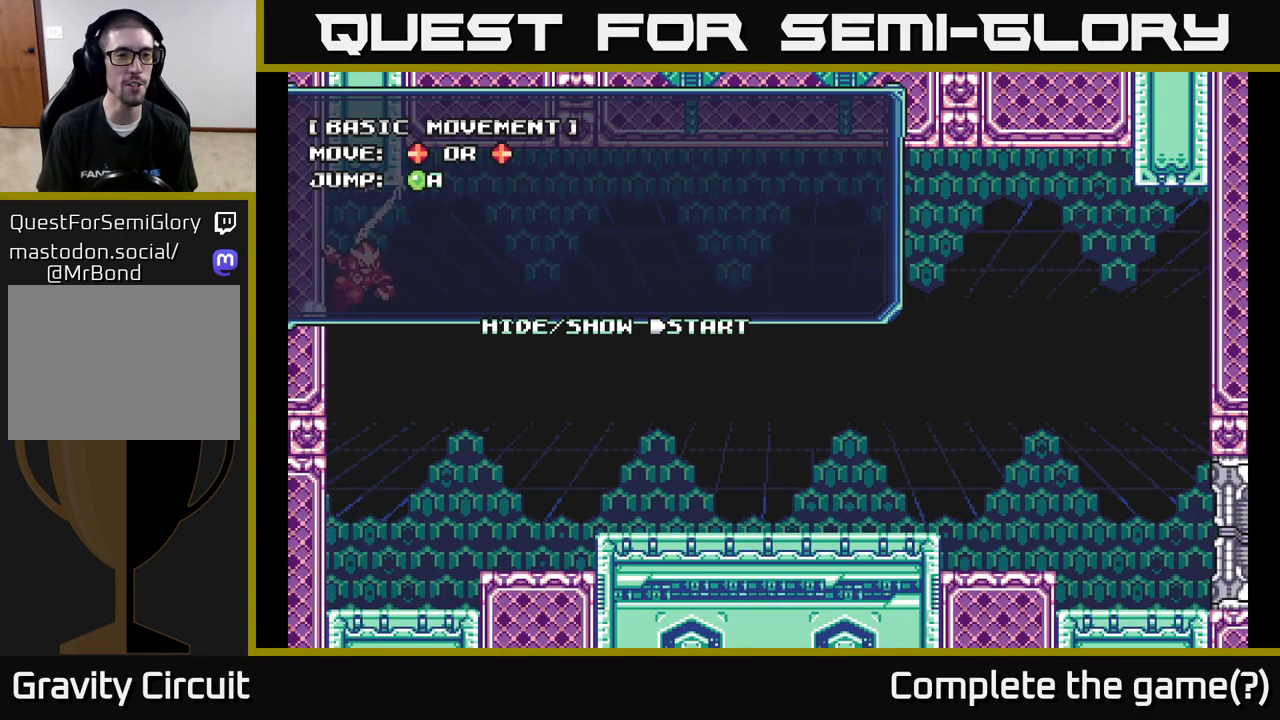
{"buttons": [], "left_stick": "left", "right_stick": "center", "events": []}
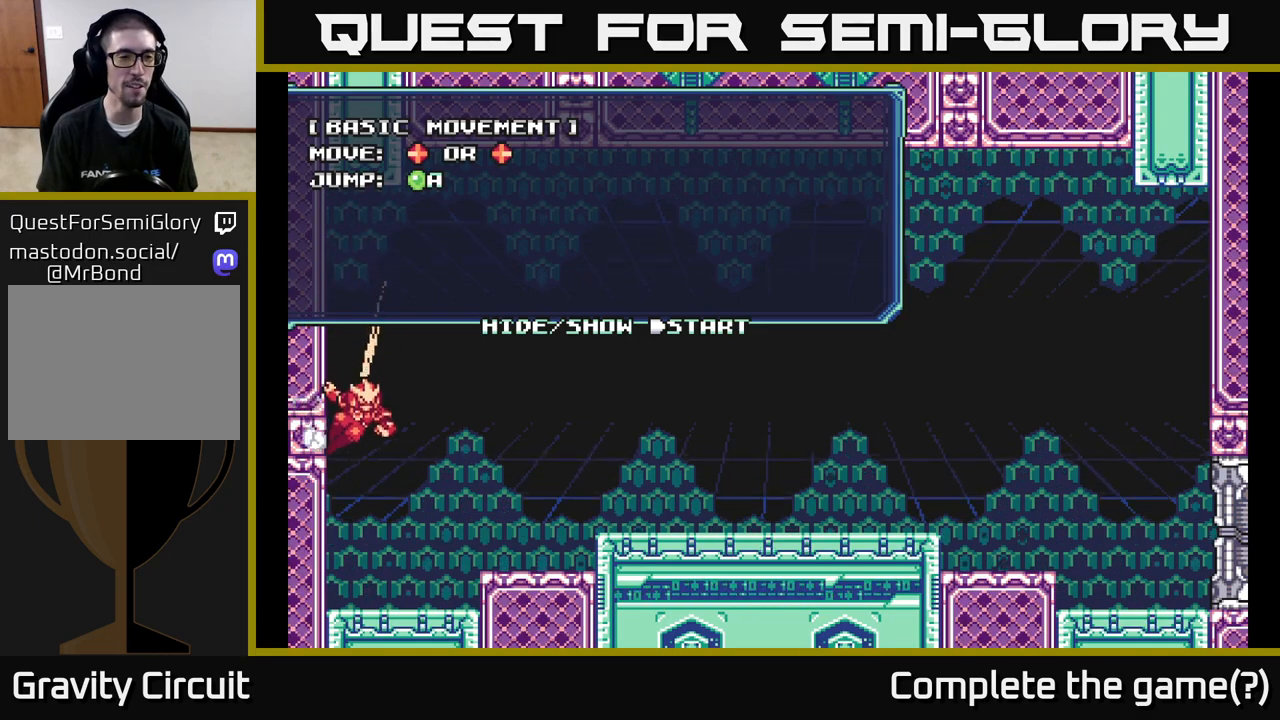
{"buttons": [], "left_stick": "left", "right_stick": "center", "events": [[67, "A", "down"], [250, "A", "up"]]}
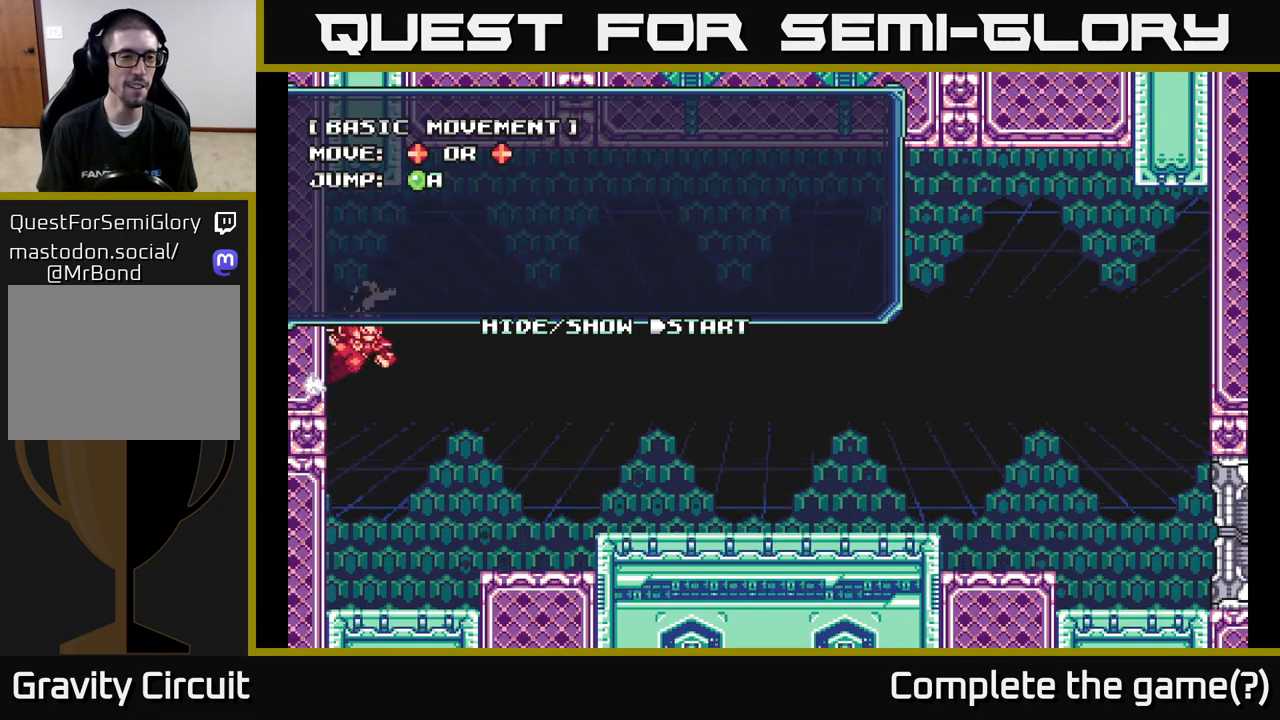
{"buttons": [], "left_stick": "left", "right_stick": "center", "events": [[50, "A", "down"], [150, "A", "up"]]}
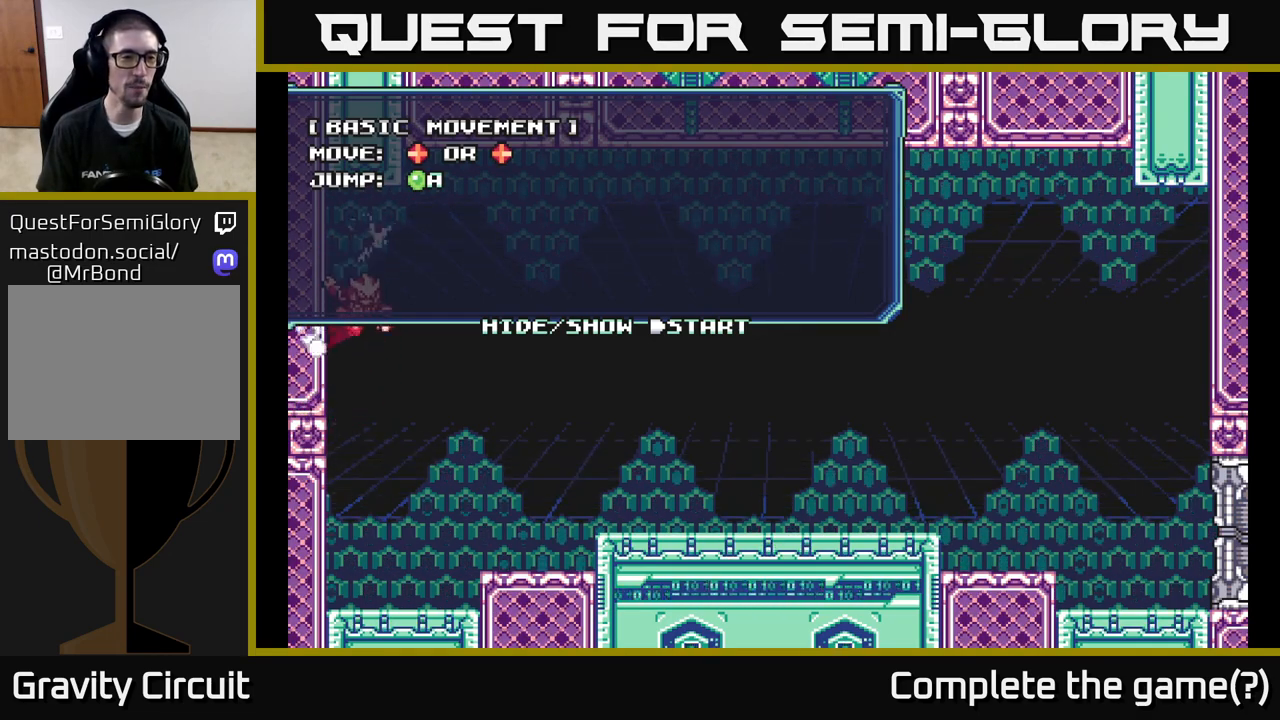
{"buttons": ["A"], "left_stick": "right", "right_stick": "center", "events": [[150, "A", "down"], [183, "left_stick", "right"]]}
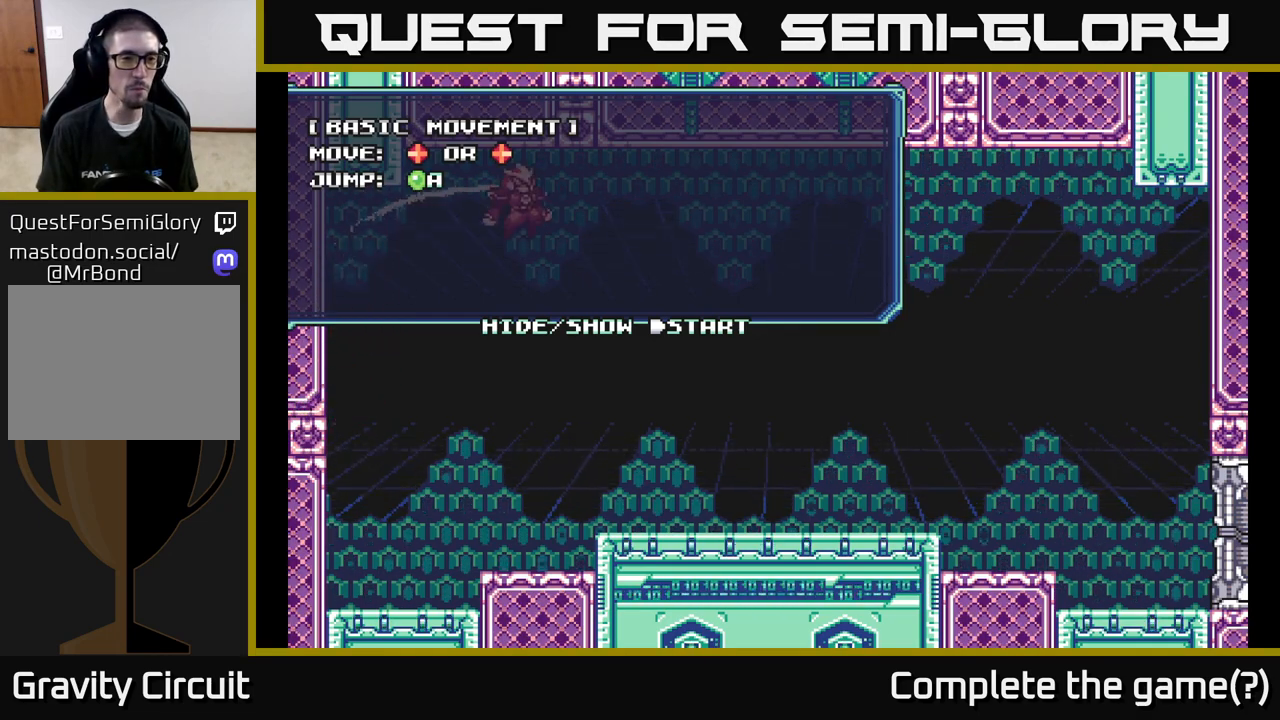
{"buttons": [], "left_stick": "right", "right_stick": "center", "events": [[483, "A", "up"]]}
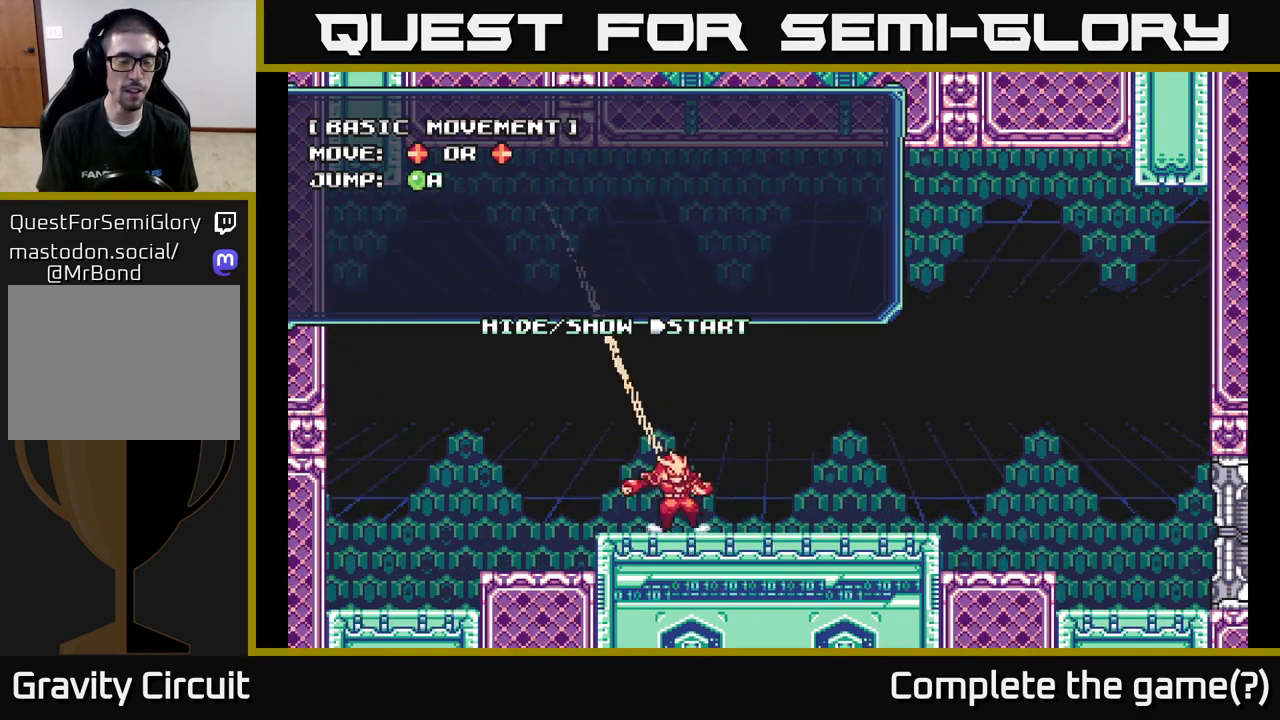
{"buttons": [], "left_stick": "right", "right_stick": "center", "events": [[150, "A", "down"], [367, "X", "down"], [450, "A", "up"], [483, "X", "up"]]}
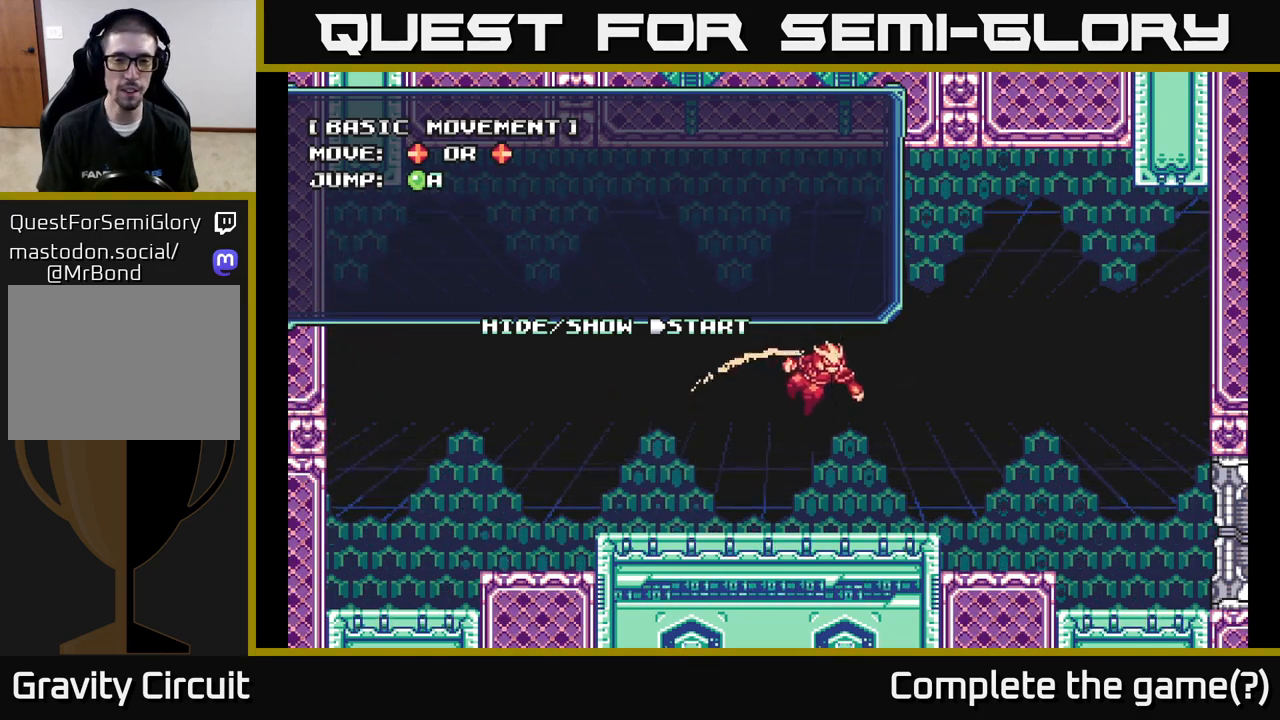
{"buttons": ["X"], "left_stick": "center", "right_stick": "center", "events": [[50, "X", "down"], [117, "X", "up"], [200, "left_stick", "center"], [217, "X", "down"], [267, "left_stick", "left"], [300, "X", "up"], [383, "X", "down"], [433, "left_stick", "center"]]}
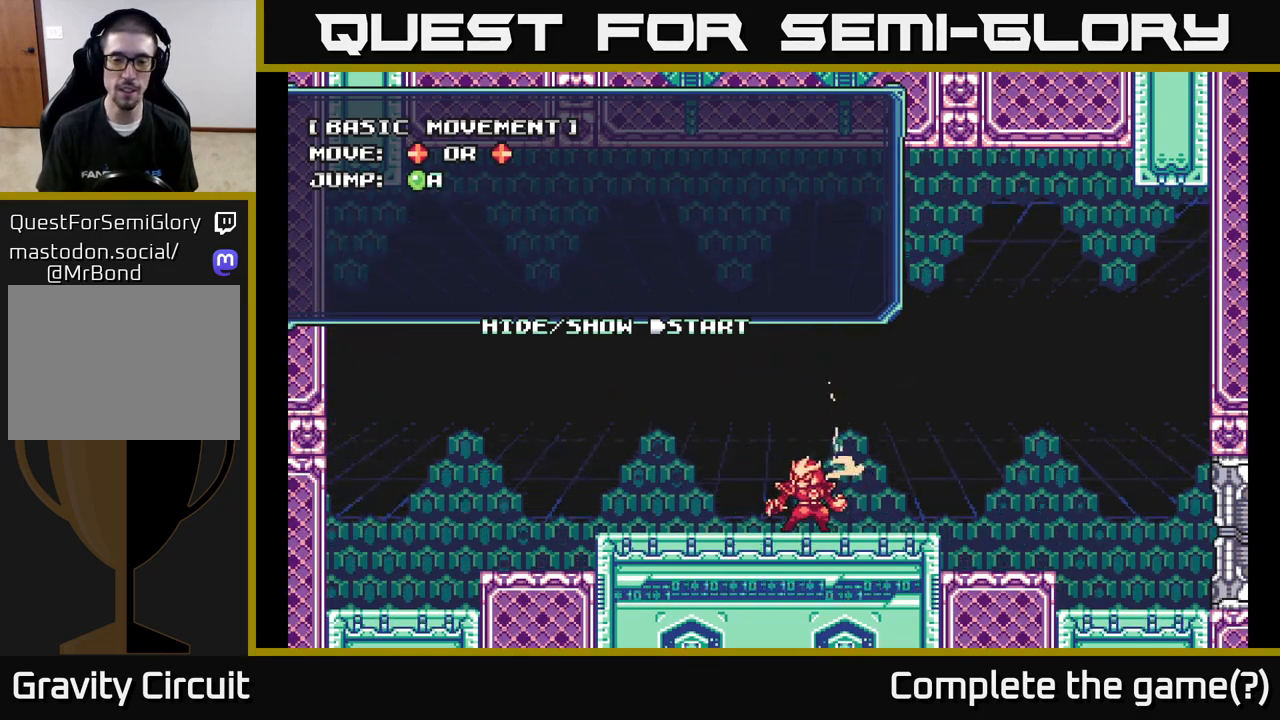
{"buttons": ["X"], "left_stick": "center", "right_stick": "center", "events": [[17, "X", "up"], [200, "X", "down"], [317, "X", "up"], [483, "X", "down"]]}
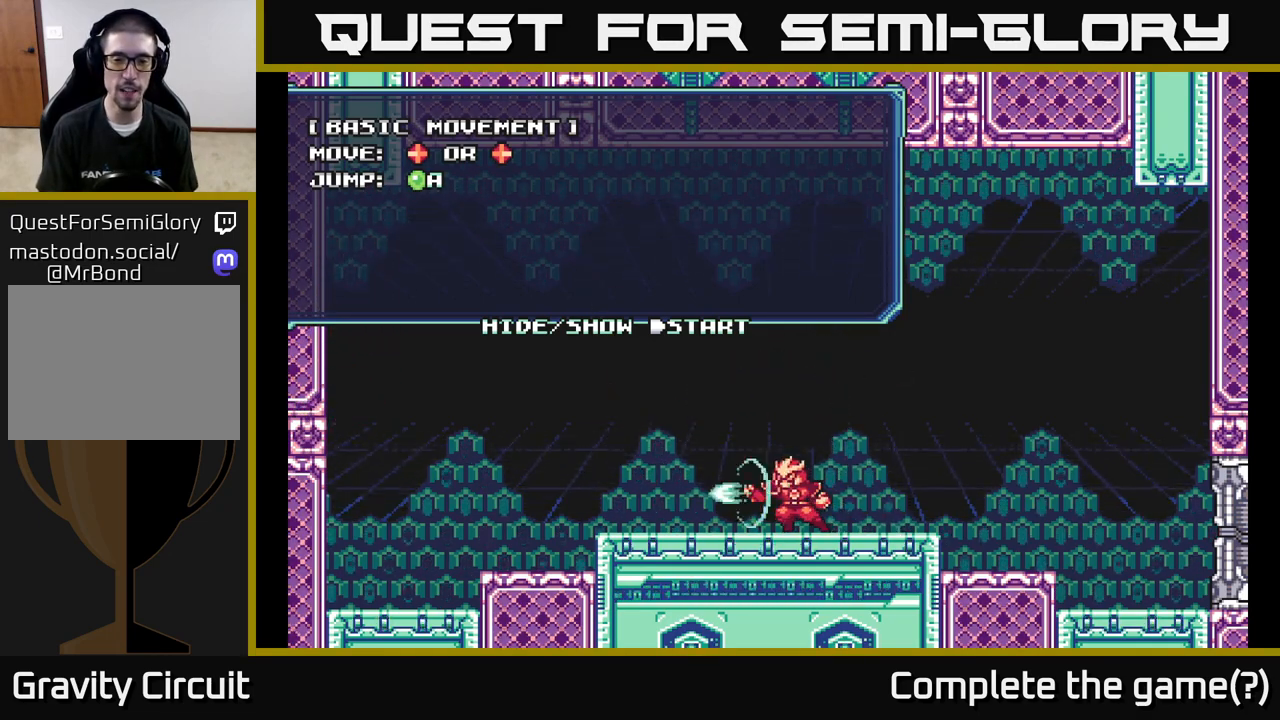
{"buttons": [], "left_stick": "center", "right_stick": "center", "events": [[117, "X", "up"], [250, "X", "down"], [433, "X", "up"]]}
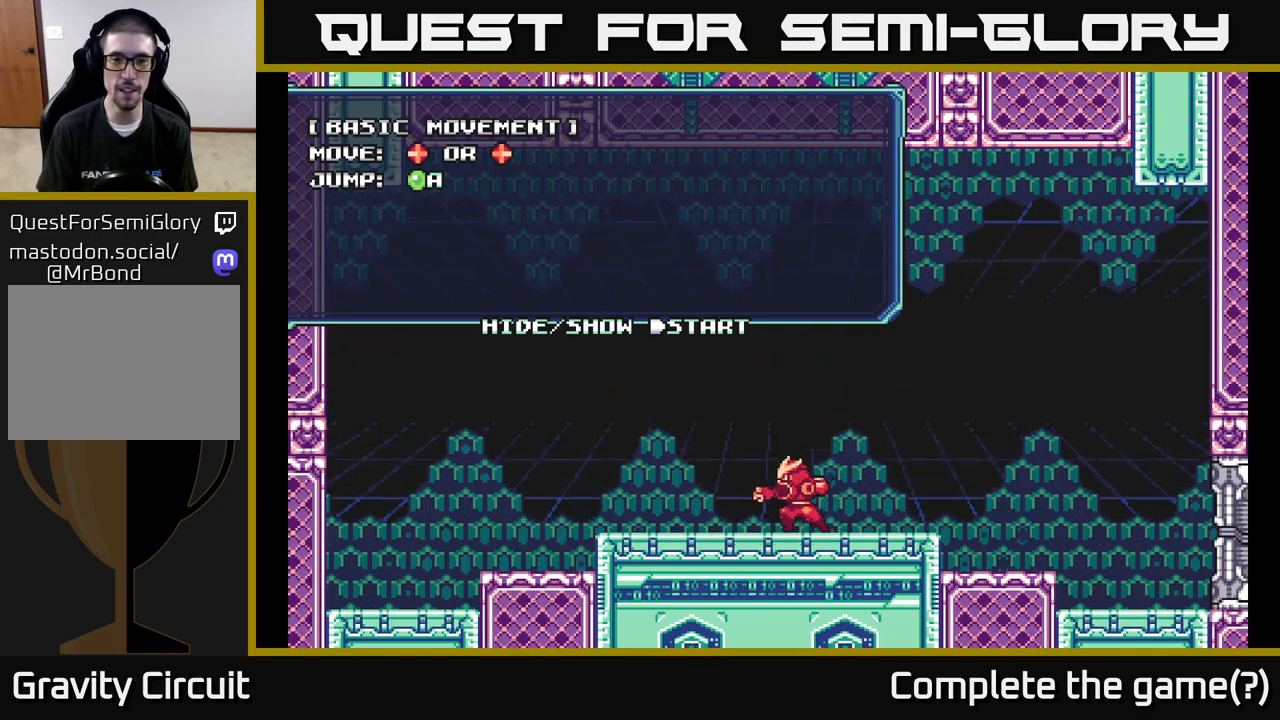
{"buttons": ["Y"], "left_stick": "center", "right_stick": "center", "events": [[67, "left_stick", "right"], [267, "left_stick", "center"], [450, "Y", "down"]]}
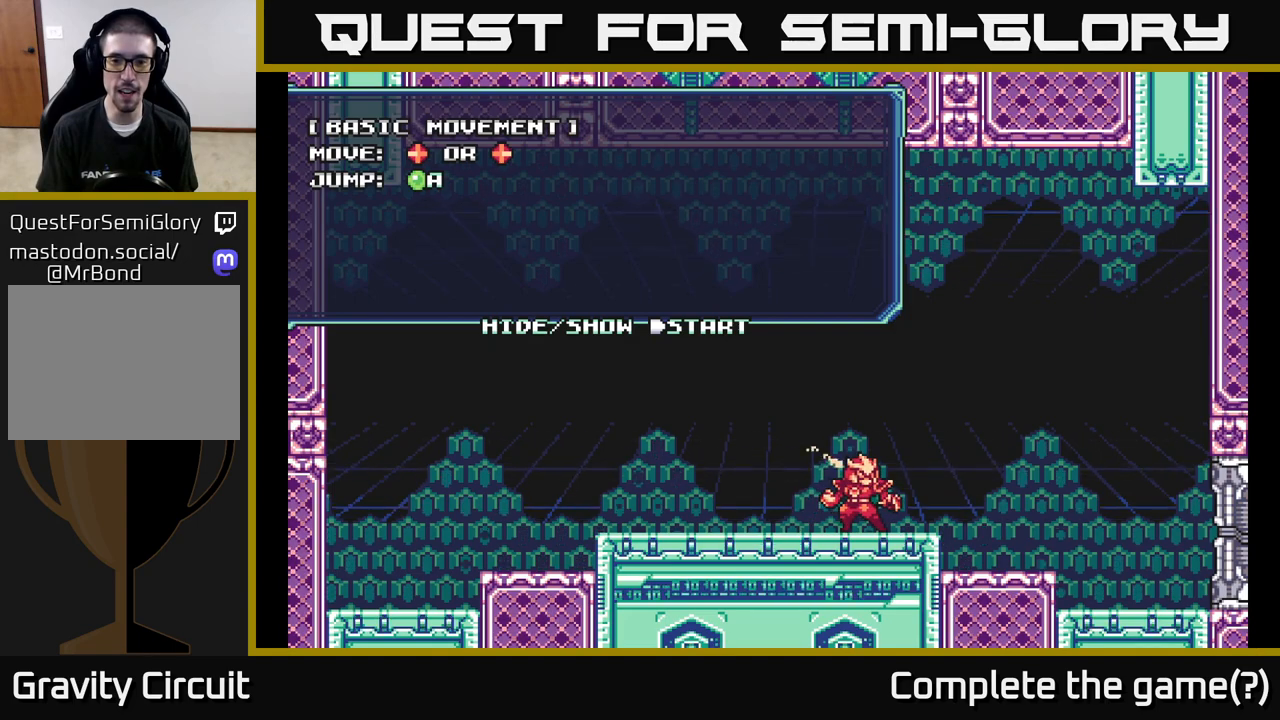
{"buttons": ["B"], "left_stick": "center", "right_stick": "center", "events": [[183, "Y", "up"], [350, "B", "down"]]}
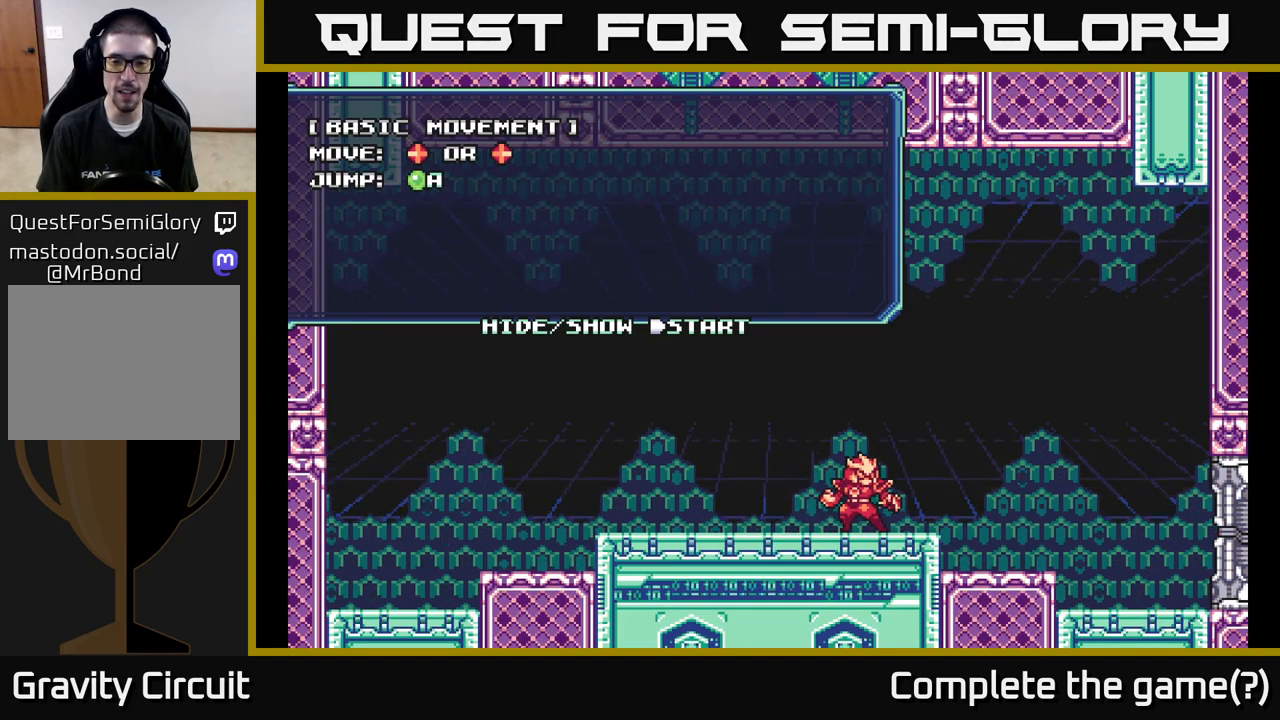
{"buttons": ["R2"], "left_stick": "center", "right_stick": "center", "events": [[133, "B", "up"], [417, "R2", "down"]]}
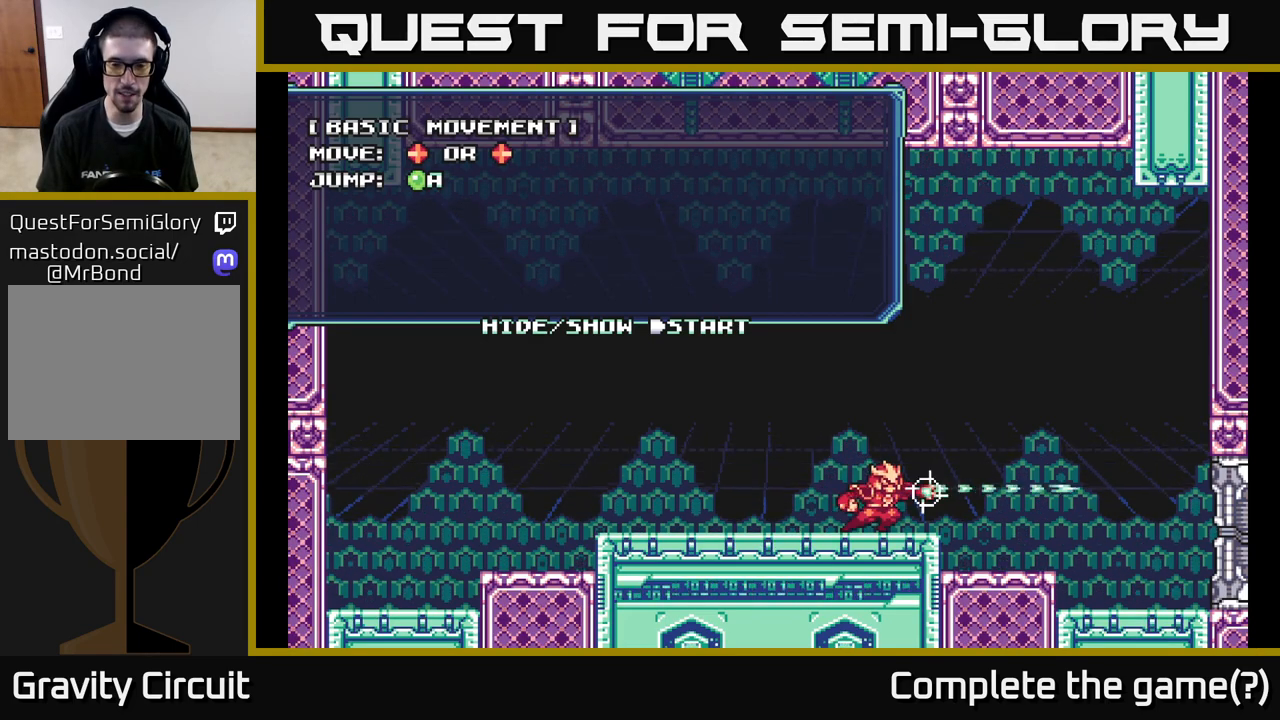
{"buttons": ["L2"], "left_stick": "center", "right_stick": "center", "events": [[133, "R2", "up"], [250, "L2", "down"]]}
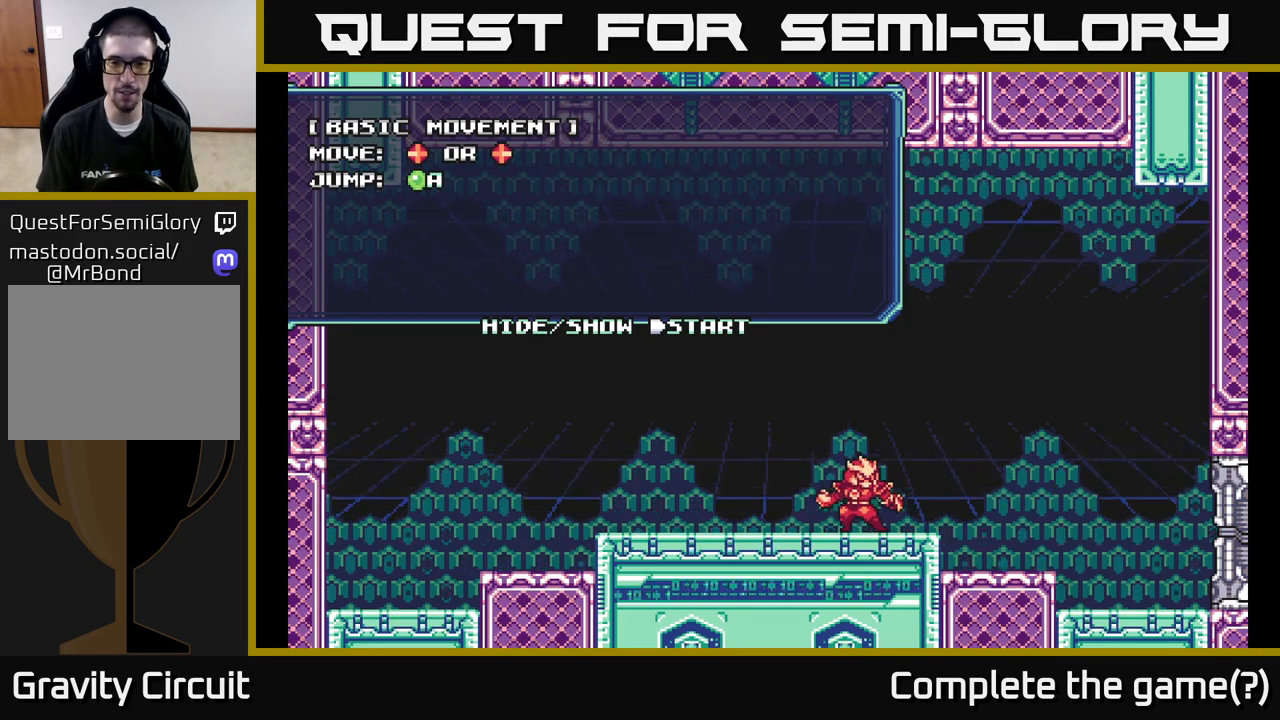
{"buttons": ["R2"], "left_stick": "center", "right_stick": "center", "events": [[50, "L2", "up"], [67, "left_stick", "left"], [217, "R2", "down"], [283, "left_stick", "center"]]}
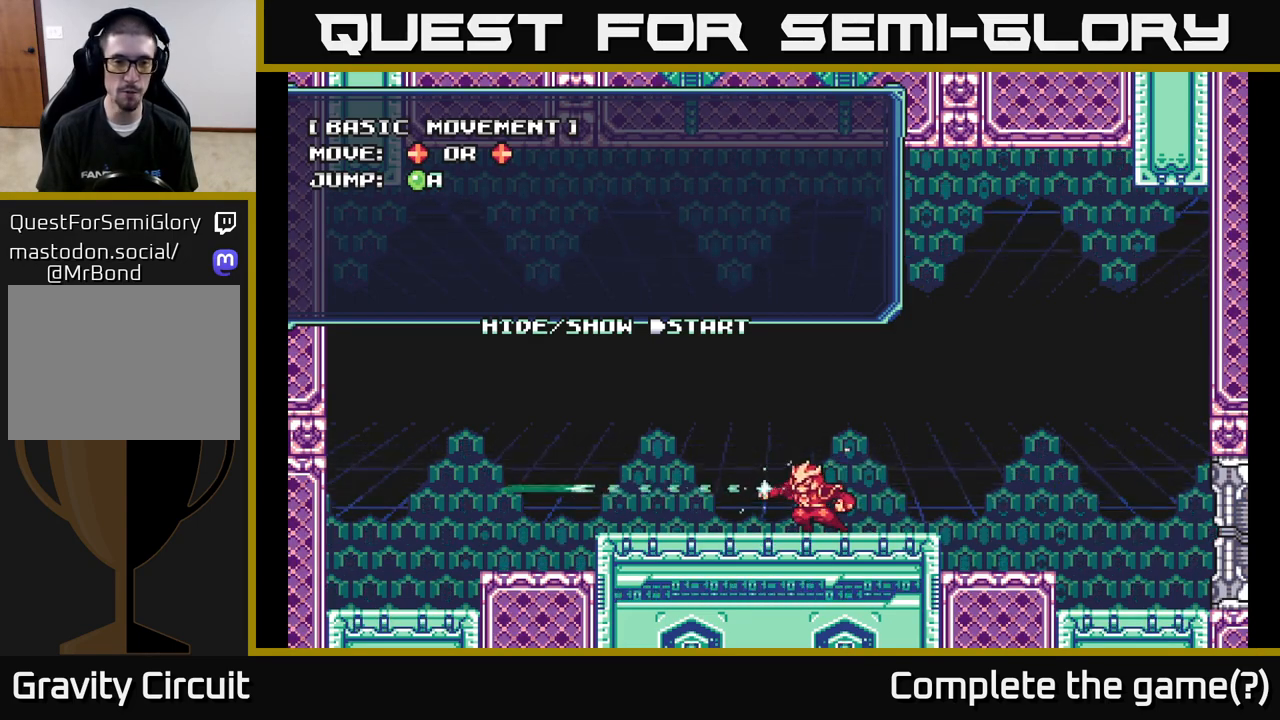
{"buttons": ["R2"], "left_stick": "center", "right_stick": "center", "events": [[83, "R2", "up"], [267, "R2", "down"]]}
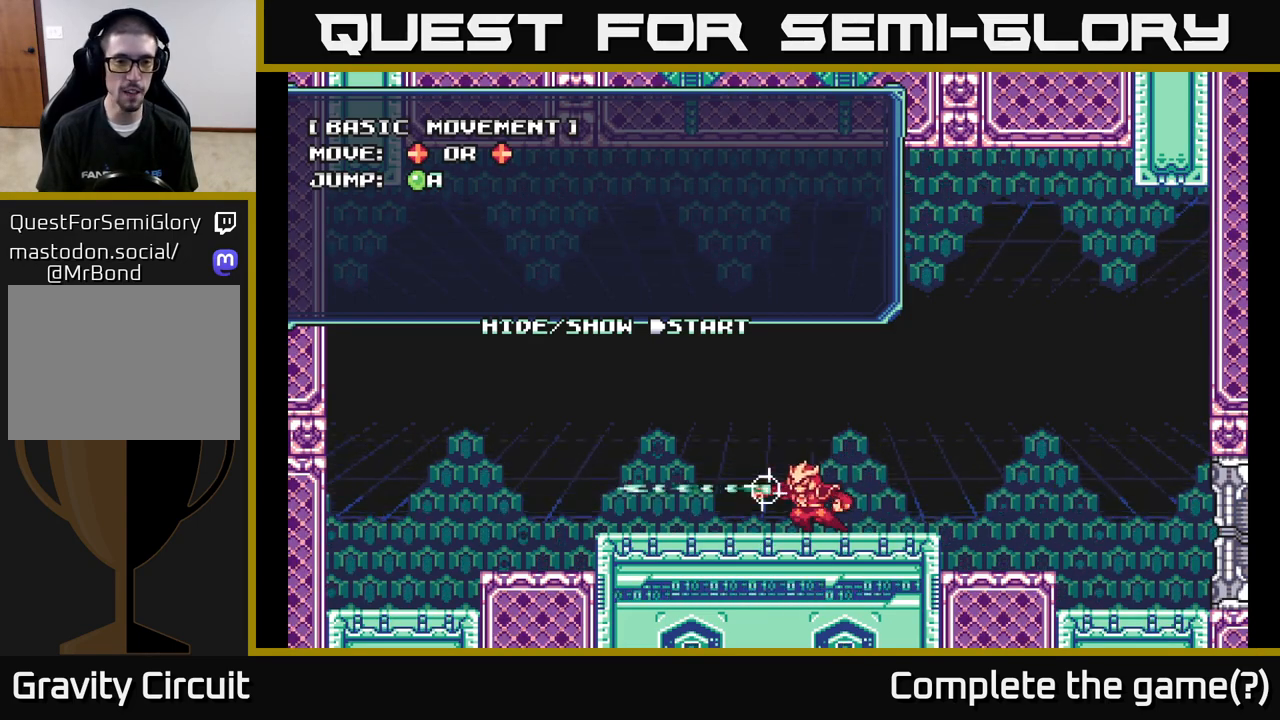
{"buttons": [], "left_stick": "left", "right_stick": "center", "events": [[67, "R2", "up"], [150, "left_stick", "left"]]}
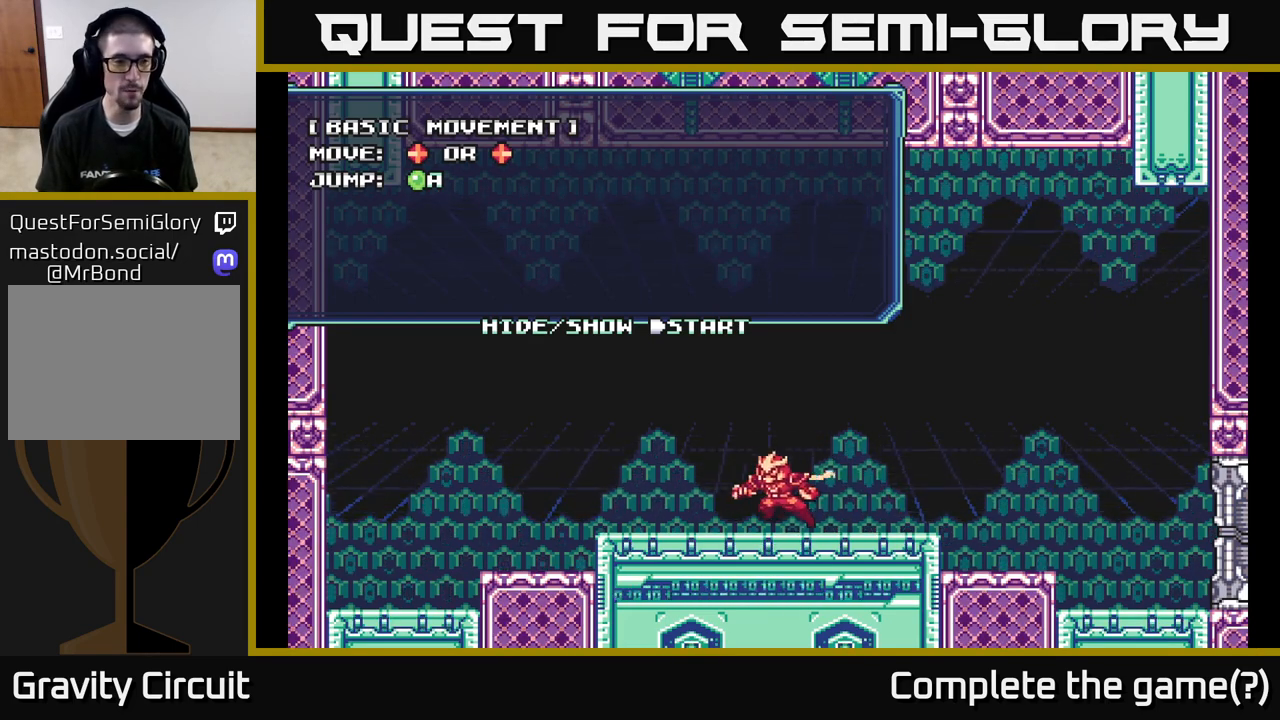
{"buttons": ["A"], "left_stick": "left", "right_stick": "center", "events": [[350, "A", "down"]]}
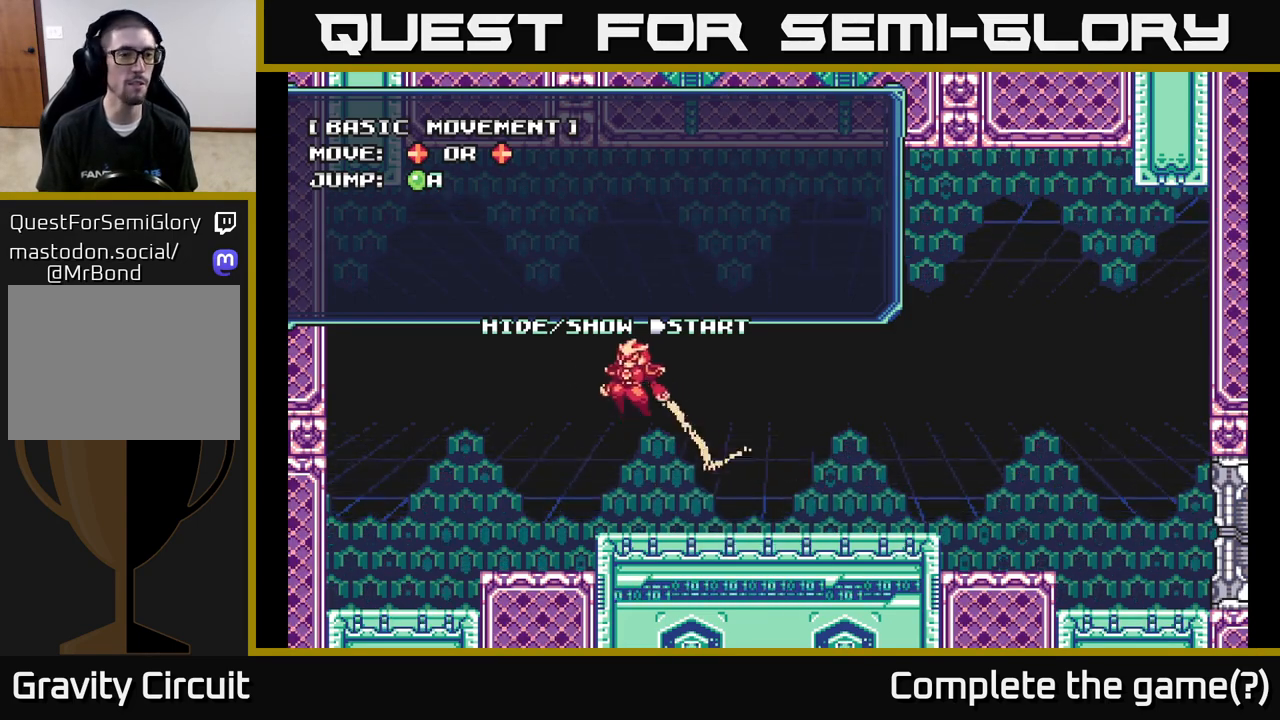
{"buttons": ["R2"], "left_stick": "center", "right_stick": "center", "events": [[67, "A", "up"], [83, "R2", "down"], [400, "left_stick", "center"]]}
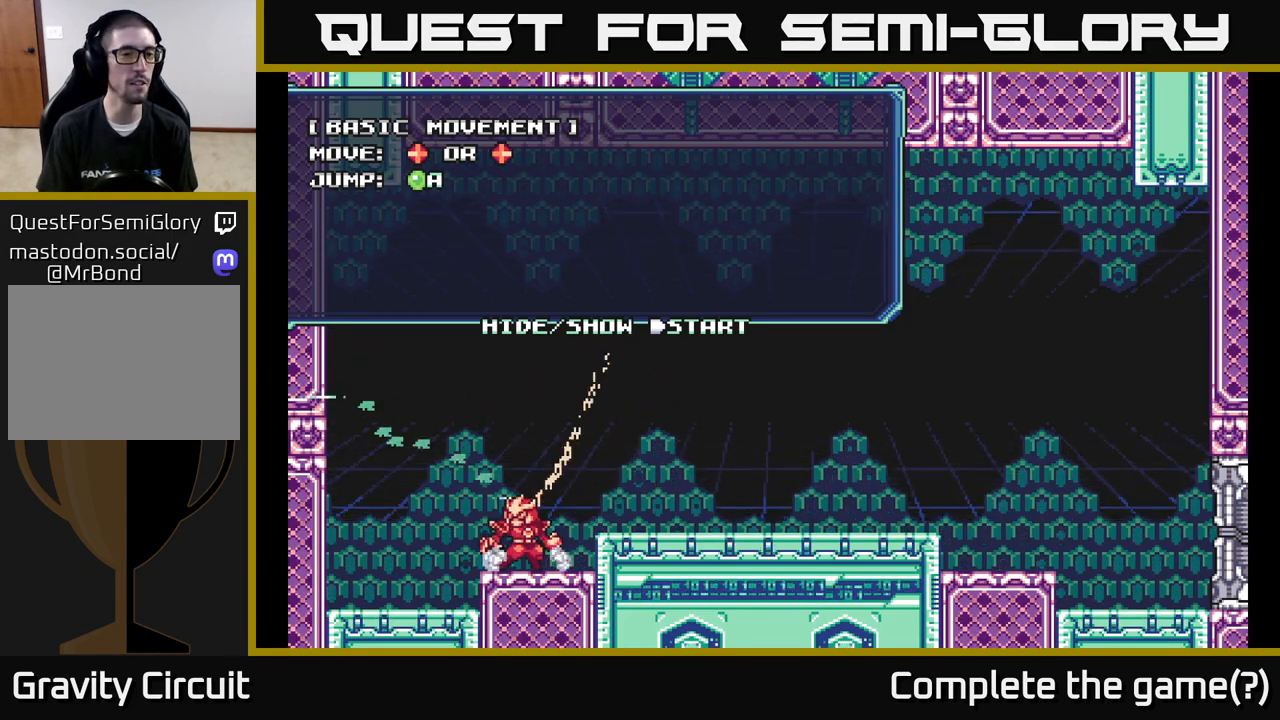
{"buttons": ["A"], "left_stick": "right", "right_stick": "center", "events": [[283, "left_stick", "right"], [300, "R2", "up"], [400, "A", "down"]]}
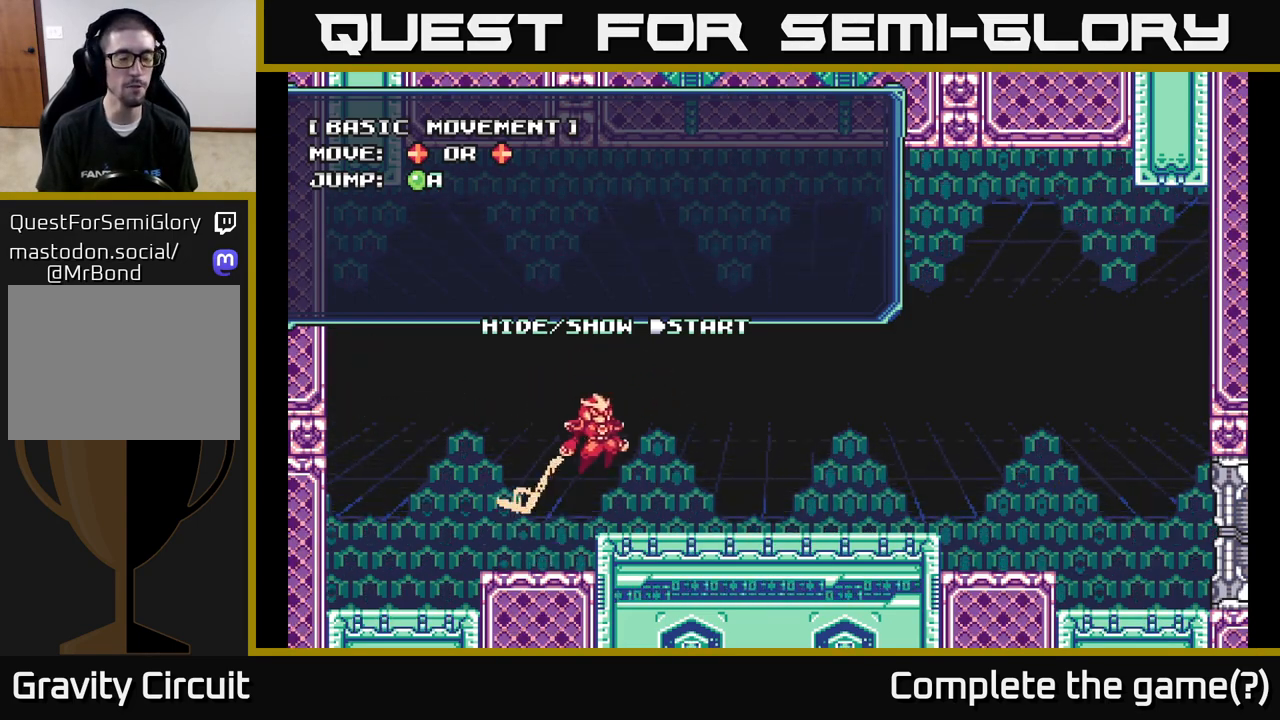
{"buttons": ["A"], "left_stick": "left", "right_stick": "center", "events": [[33, "A", "up"], [350, "A", "down"], [350, "left_stick", "left"]]}